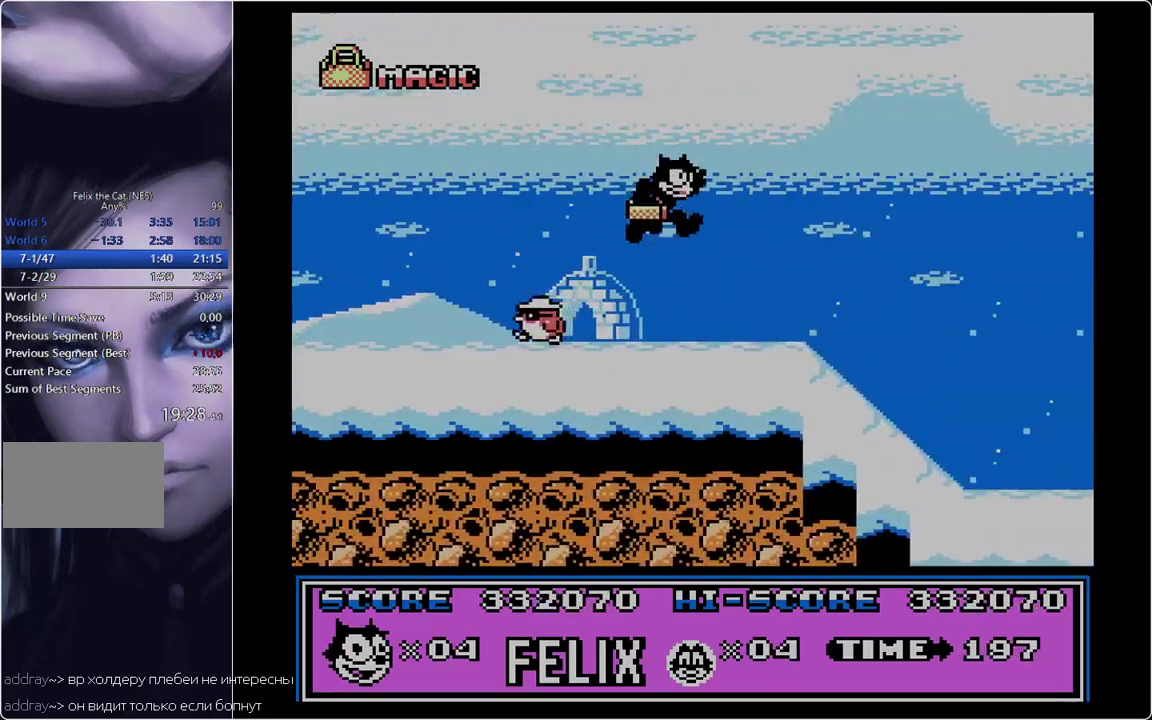
Gameplay with a controller; each line is a JSON object with the inputs held at the frame after it. "events" lists button and stick changes between this image and that frame as [ms after this image, input, new state], when the widget could be followed in between. Not read: L3 R3.
{"buttons": ["DPAD_RIGHT"], "events": [[150, "A", "down"], [284, "A", "up"]]}
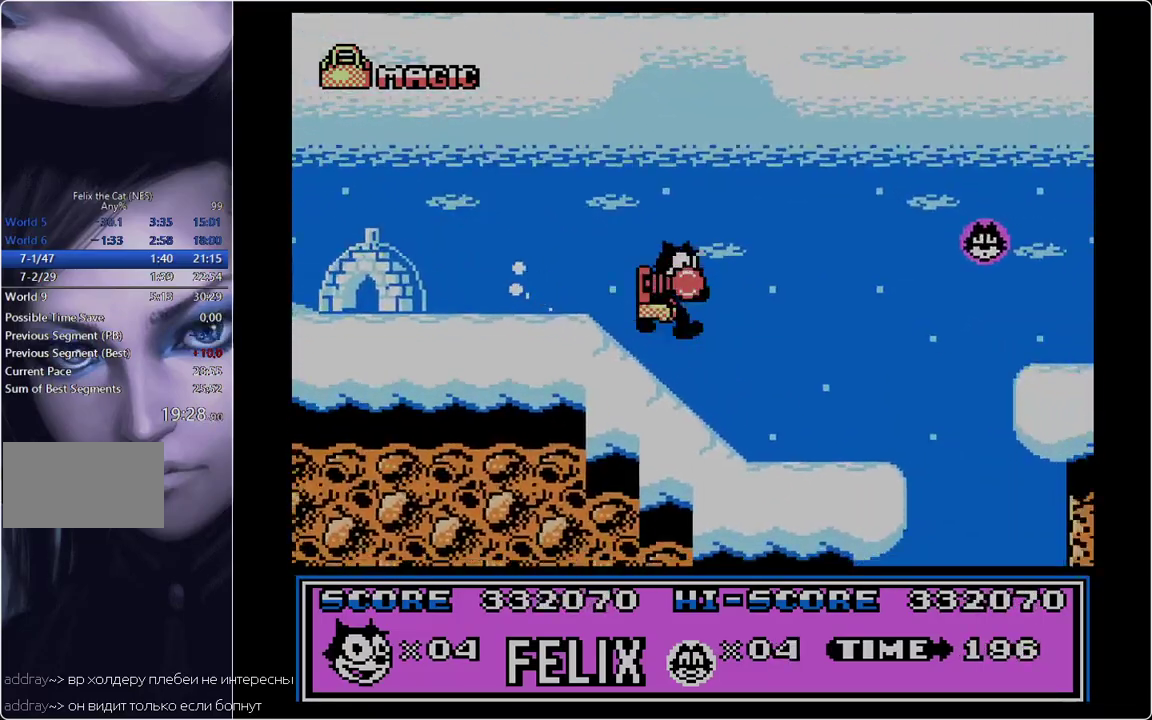
{"buttons": ["B", "DPAD_RIGHT"], "events": [[383, "B", "down"]]}
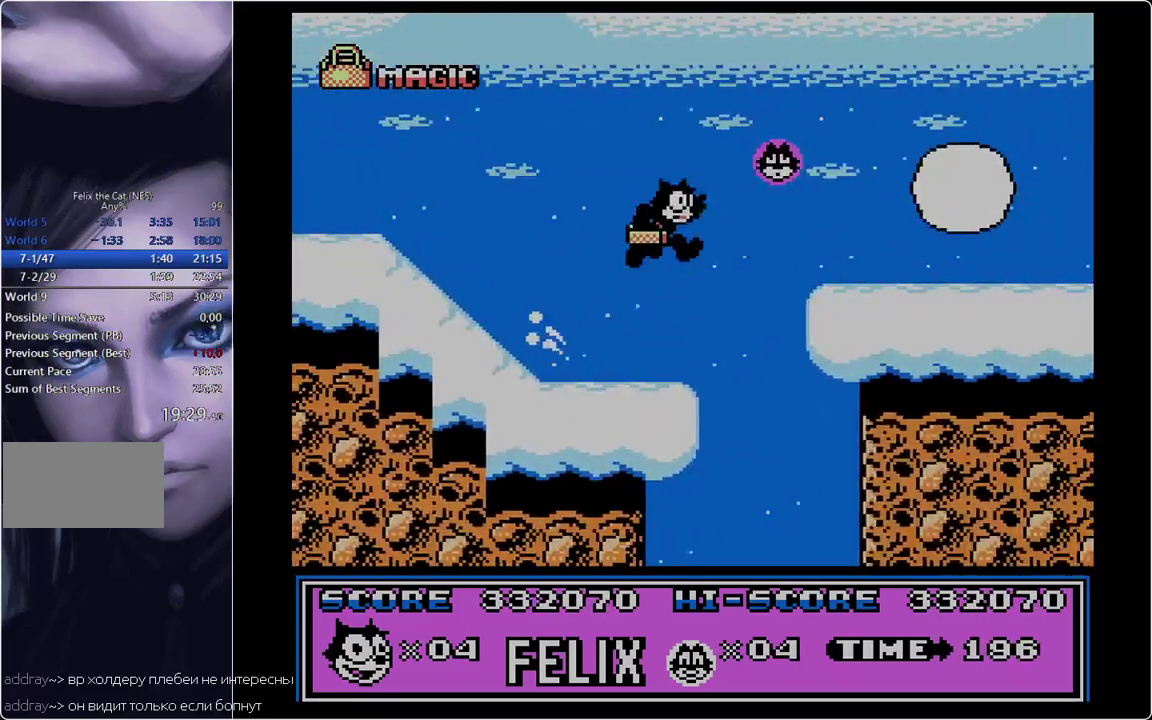
{"buttons": ["DPAD_RIGHT"], "events": [[317, "B", "up"]]}
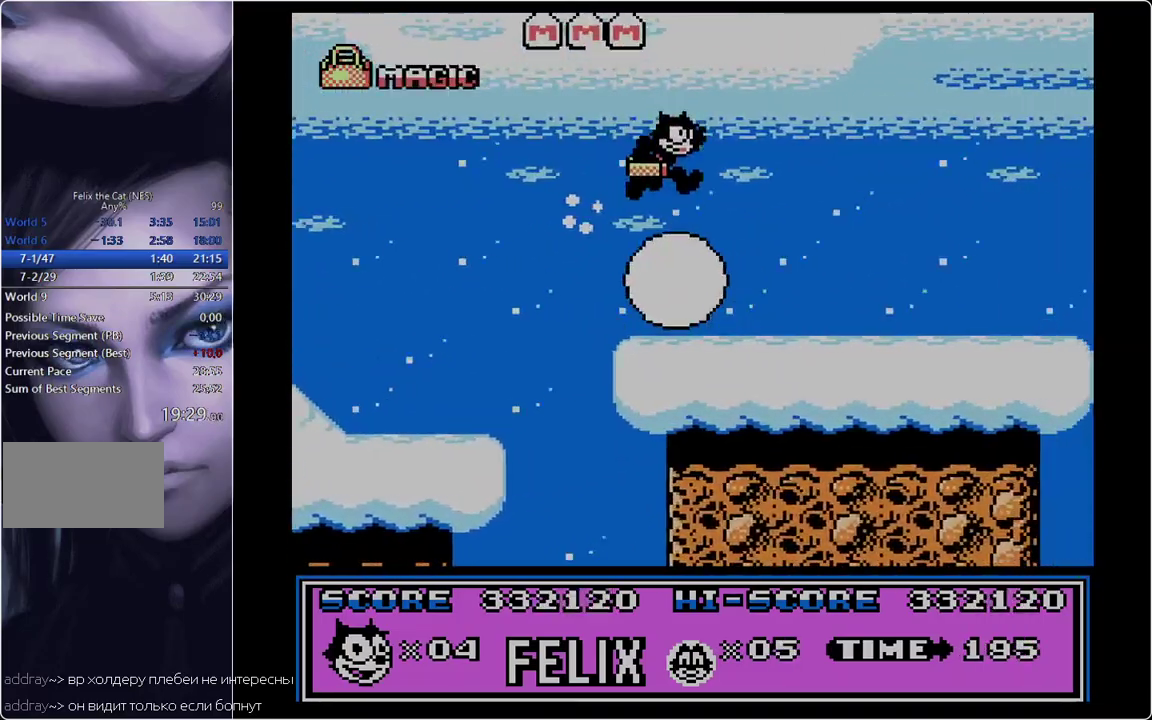
{"buttons": ["DPAD_RIGHT"], "events": []}
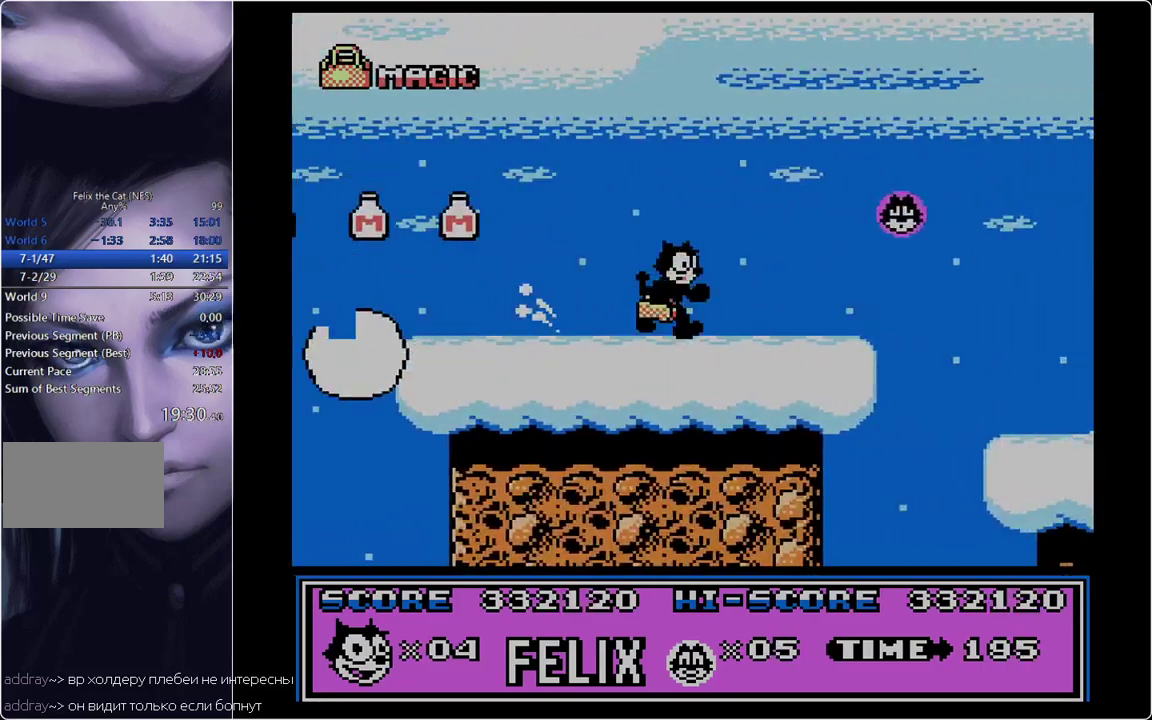
{"buttons": ["DPAD_RIGHT"], "events": [[334, "B", "down"], [434, "B", "up"]]}
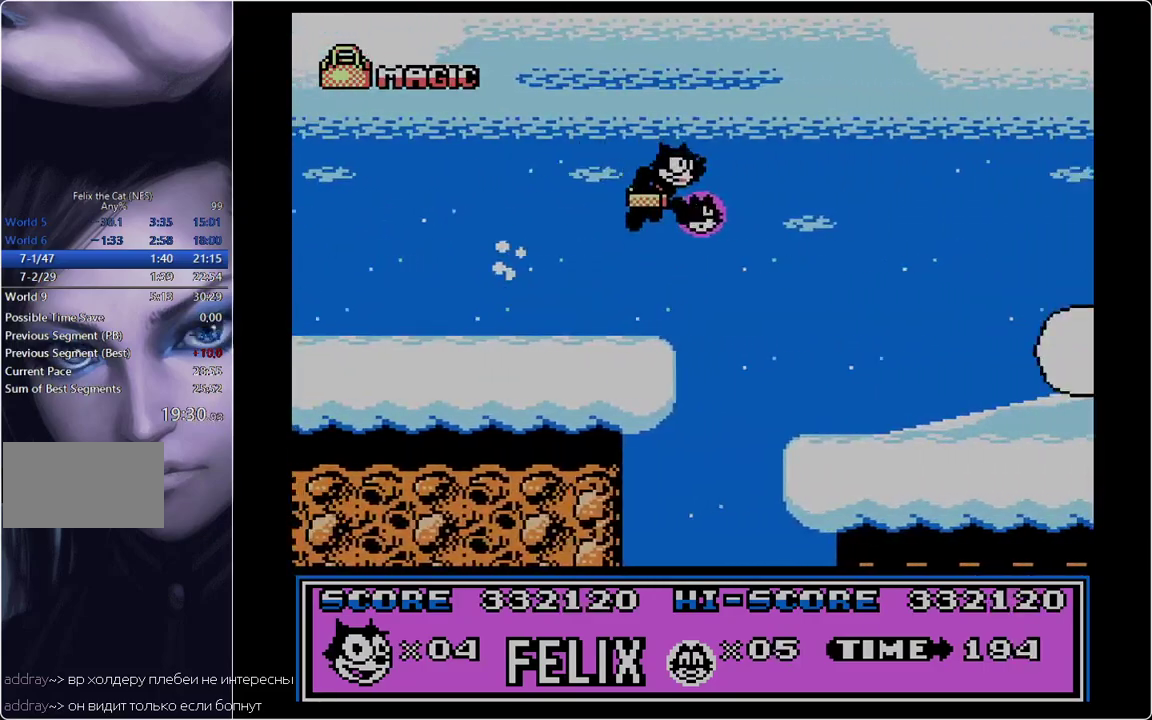
{"buttons": ["A", "B", "DPAD_RIGHT"], "events": [[450, "A", "down"], [450, "B", "down"]]}
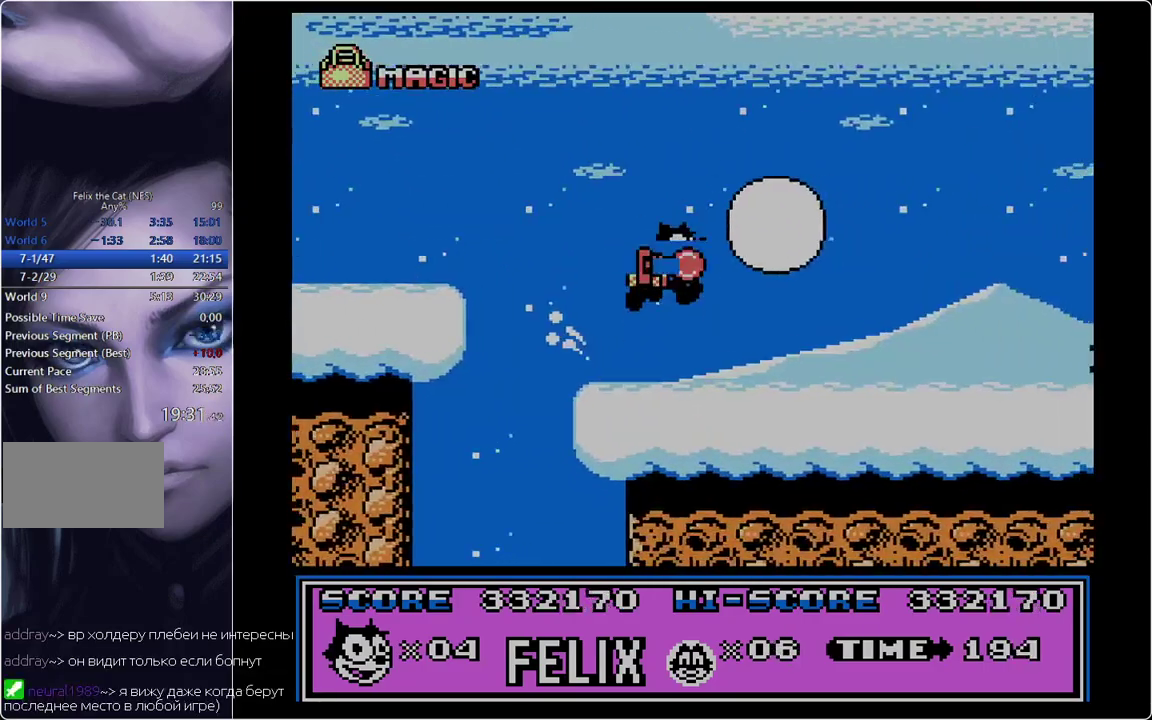
{"buttons": ["DPAD_RIGHT"], "events": [[150, "A", "up"], [150, "B", "up"]]}
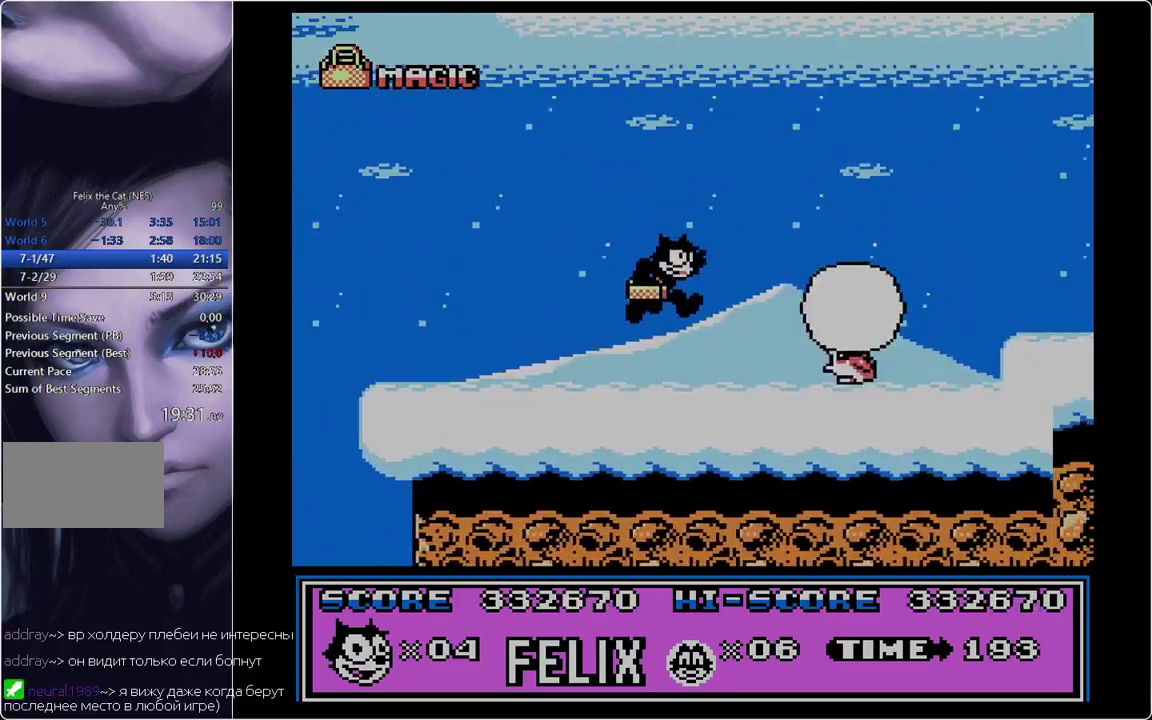
{"buttons": ["DPAD_RIGHT"], "events": [[116, "A", "down"], [150, "B", "down"], [150, "DPAD_LEFT", "down"], [150, "DPAD_RIGHT", "up"], [350, "DPAD_RIGHT", "down"], [400, "A", "up"], [400, "B", "up"], [400, "DPAD_LEFT", "up"]]}
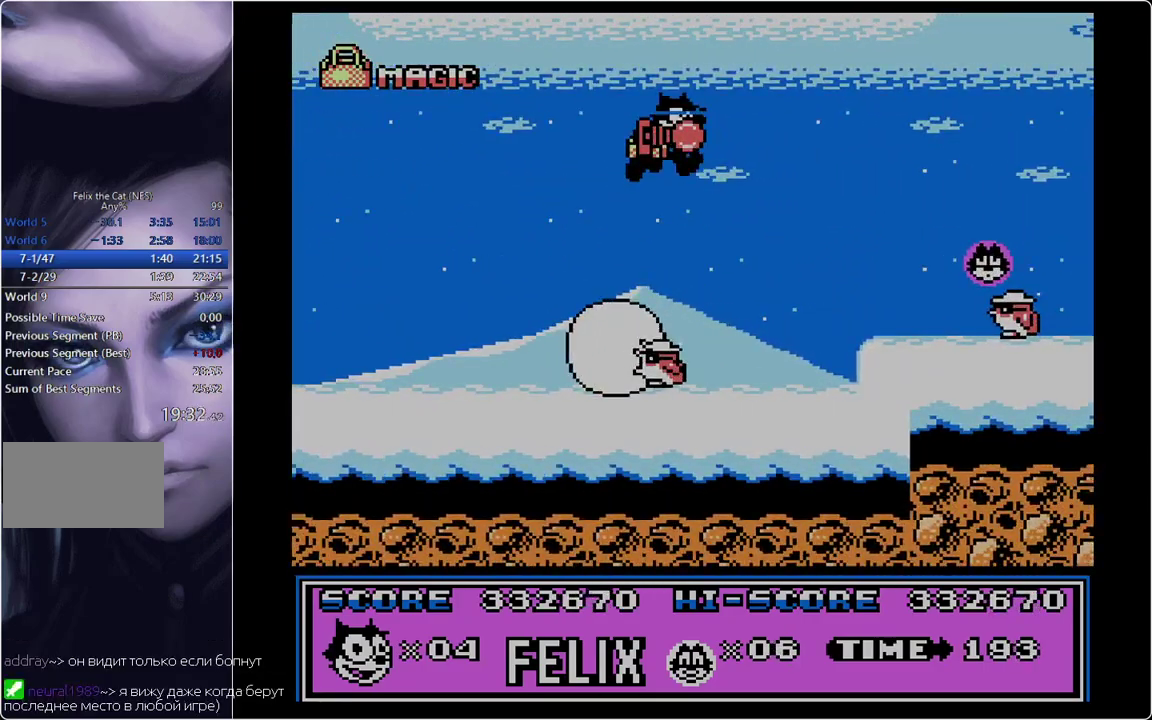
{"buttons": ["A", "B", "DPAD_RIGHT"], "events": [[501, "A", "down"], [501, "B", "down"]]}
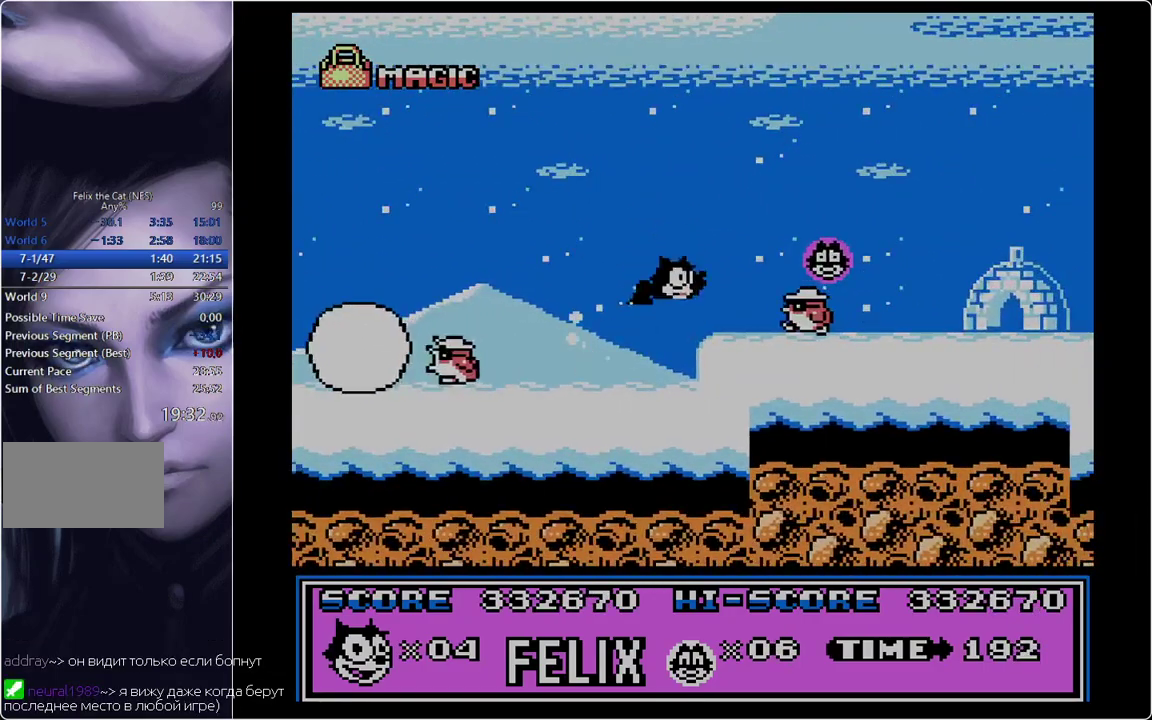
{"buttons": ["DPAD_RIGHT"], "events": [[133, "B", "up"], [183, "A", "up"]]}
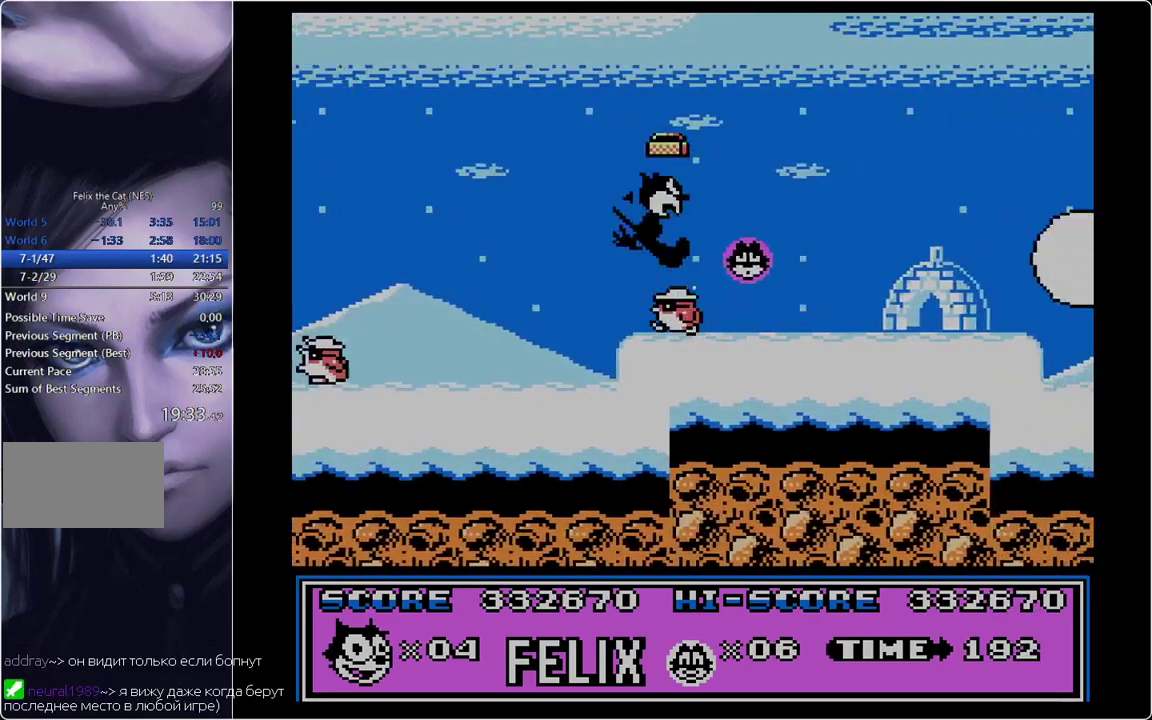
{"buttons": [], "events": [[17, "A", "down"], [117, "A", "up"], [250, "DPAD_RIGHT", "up"]]}
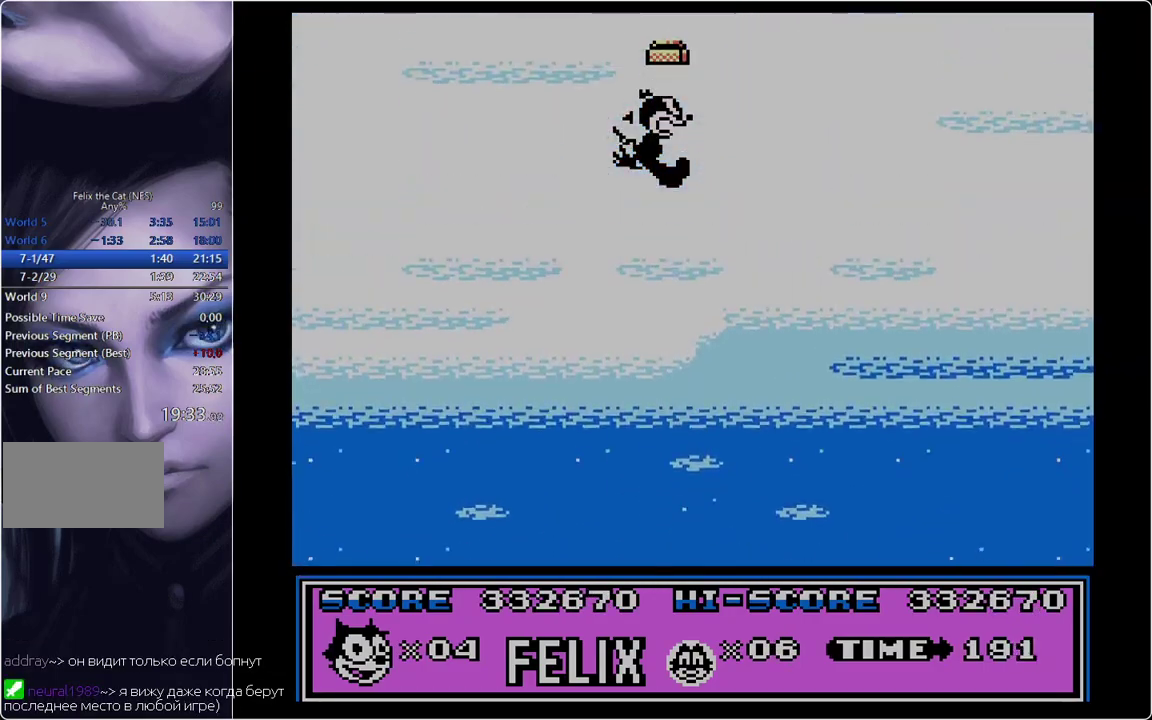
{"buttons": [], "events": []}
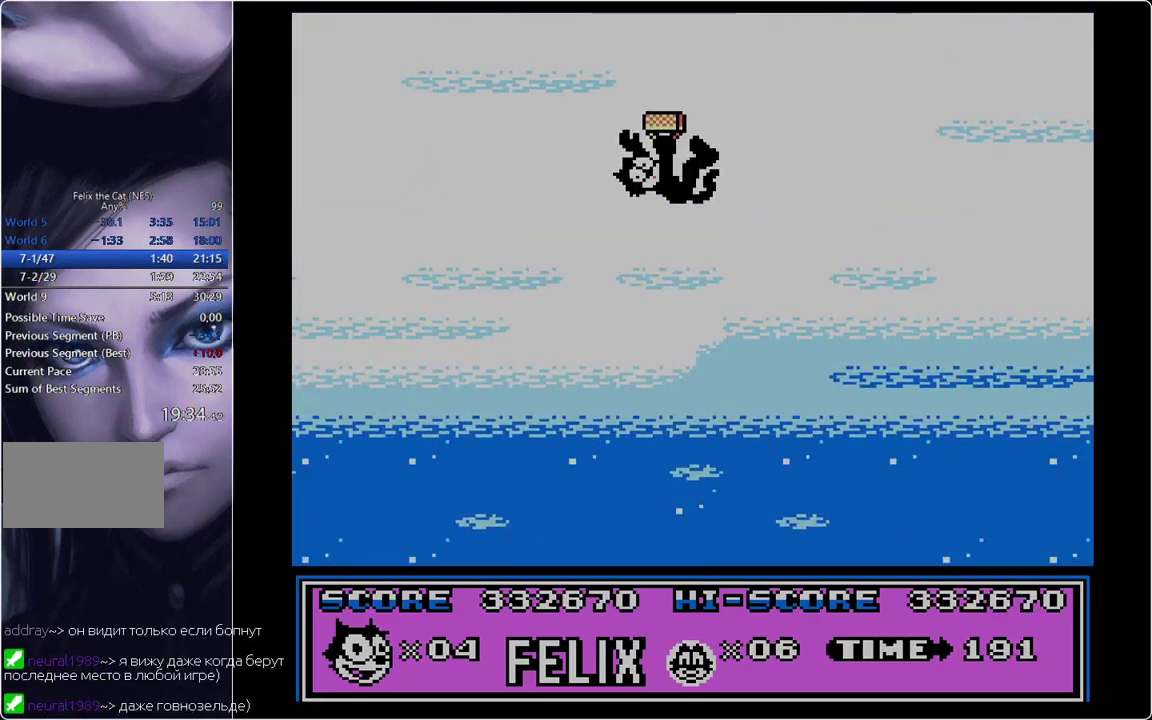
{"buttons": [], "events": []}
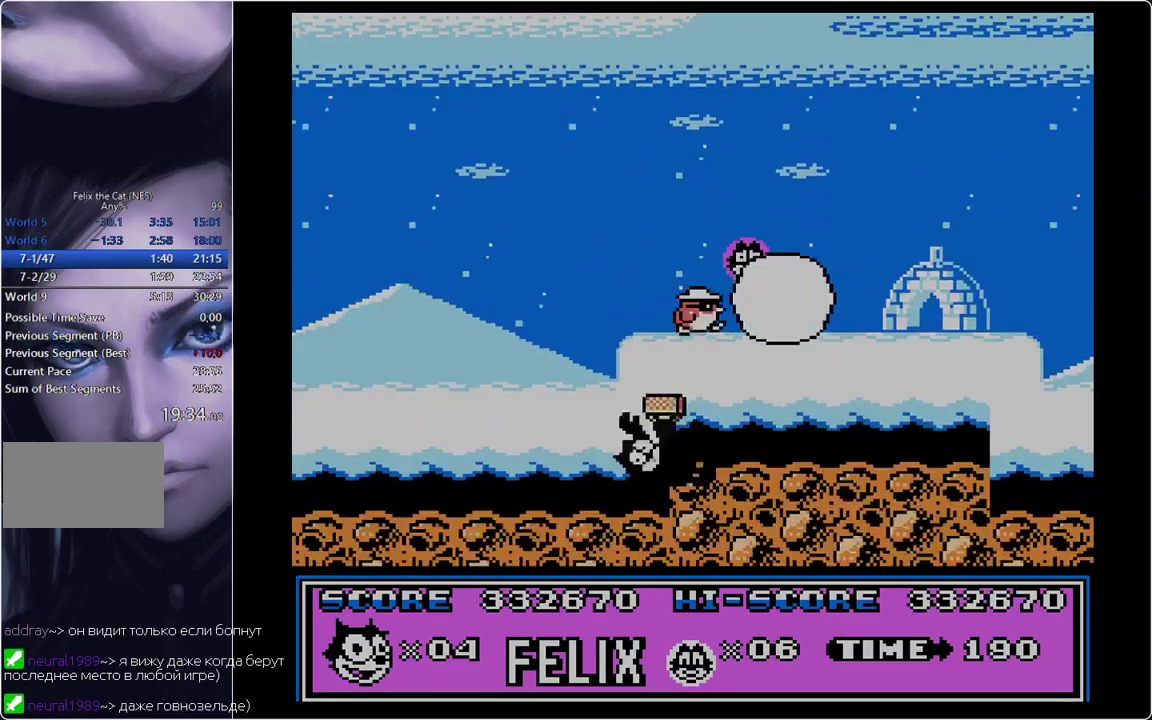
{"buttons": [], "events": []}
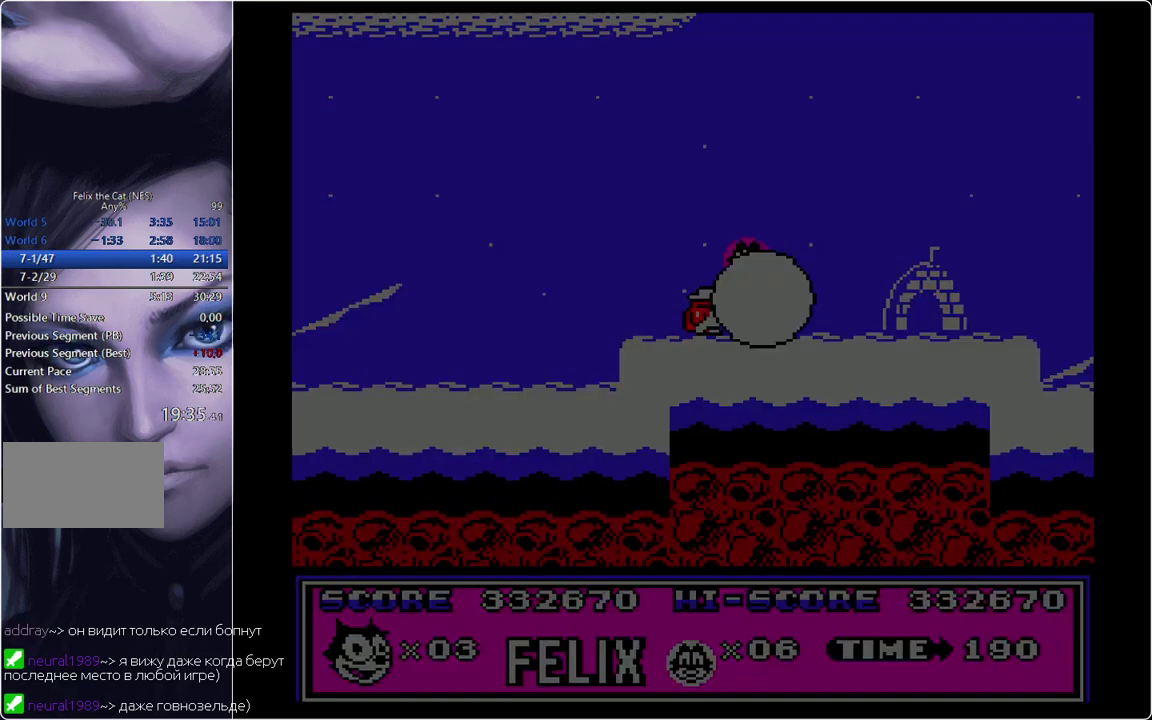
{"buttons": [], "events": []}
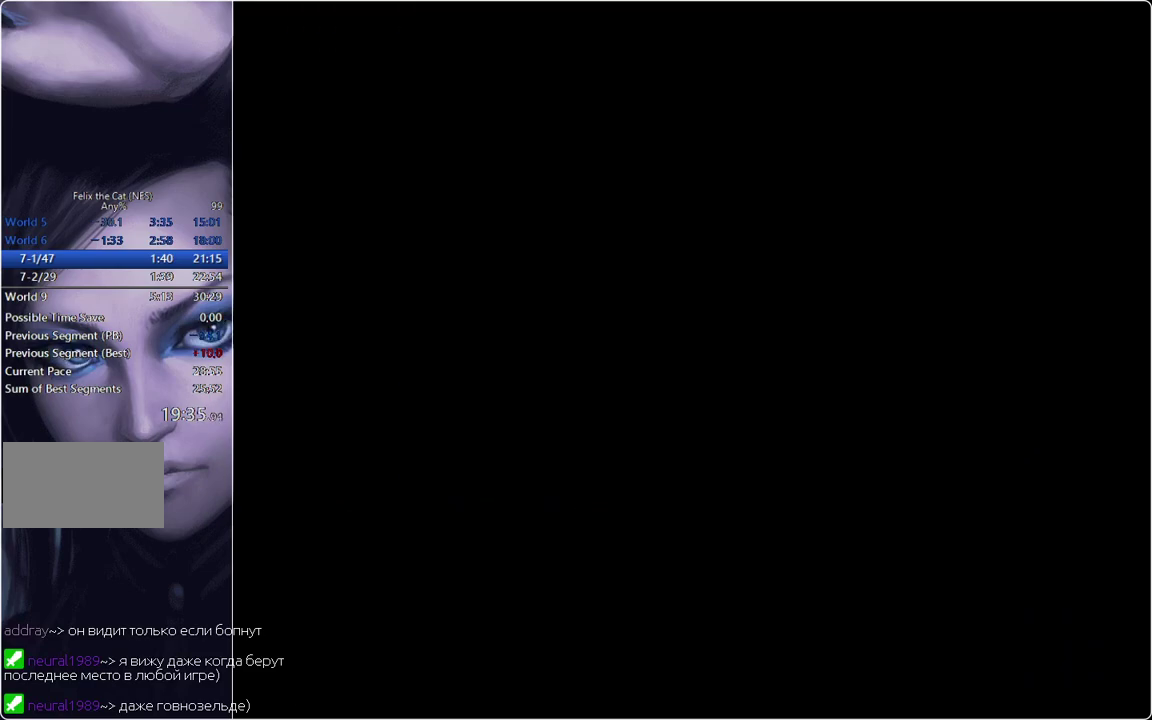
{"buttons": [], "events": []}
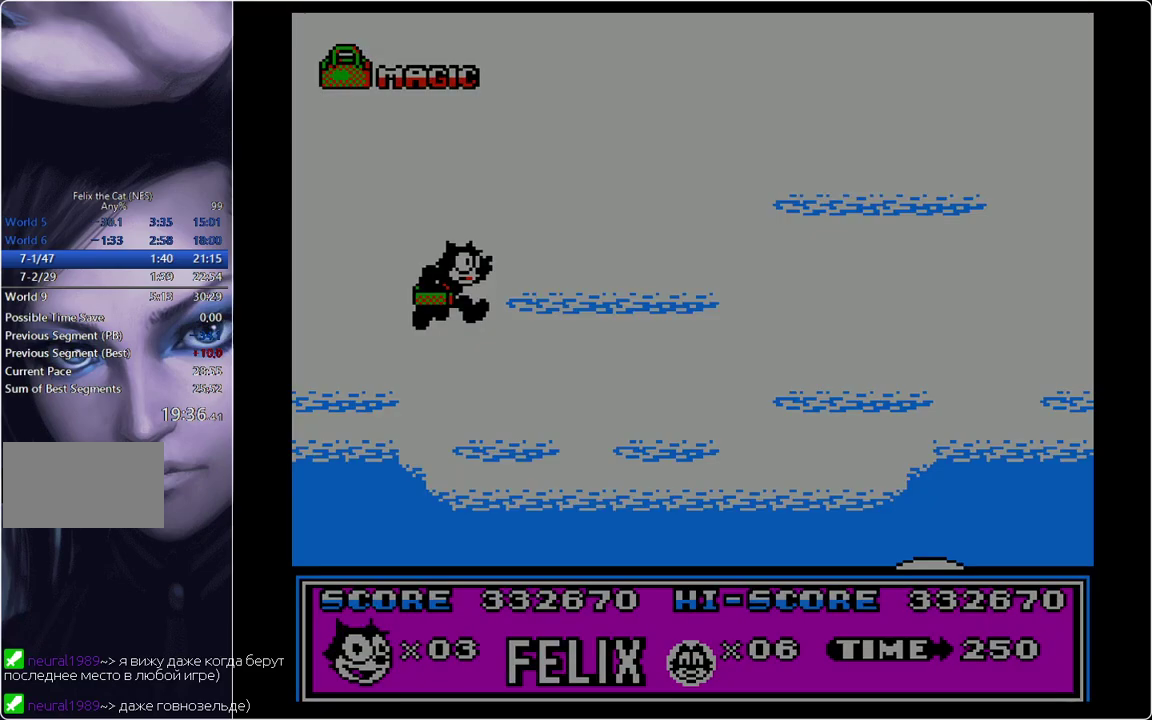
{"buttons": [], "events": []}
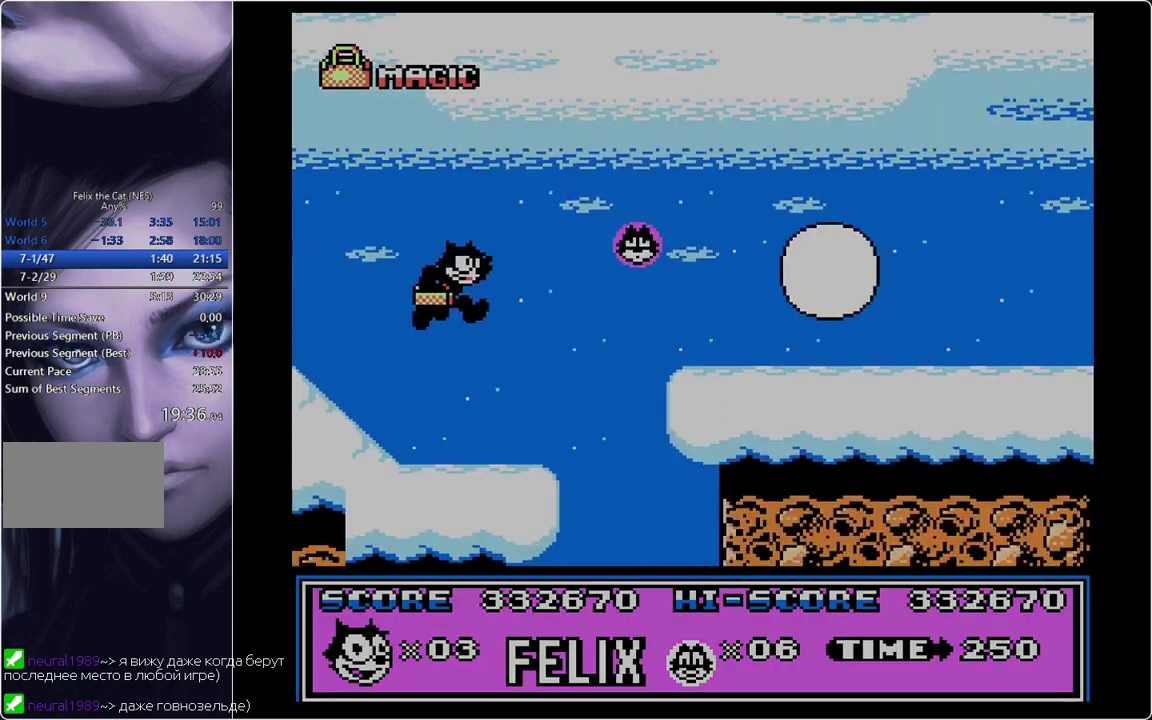
{"buttons": ["A", "B", "DPAD_RIGHT"], "events": [[33, "DPAD_RIGHT", "down"], [267, "B", "down"], [400, "A", "down"]]}
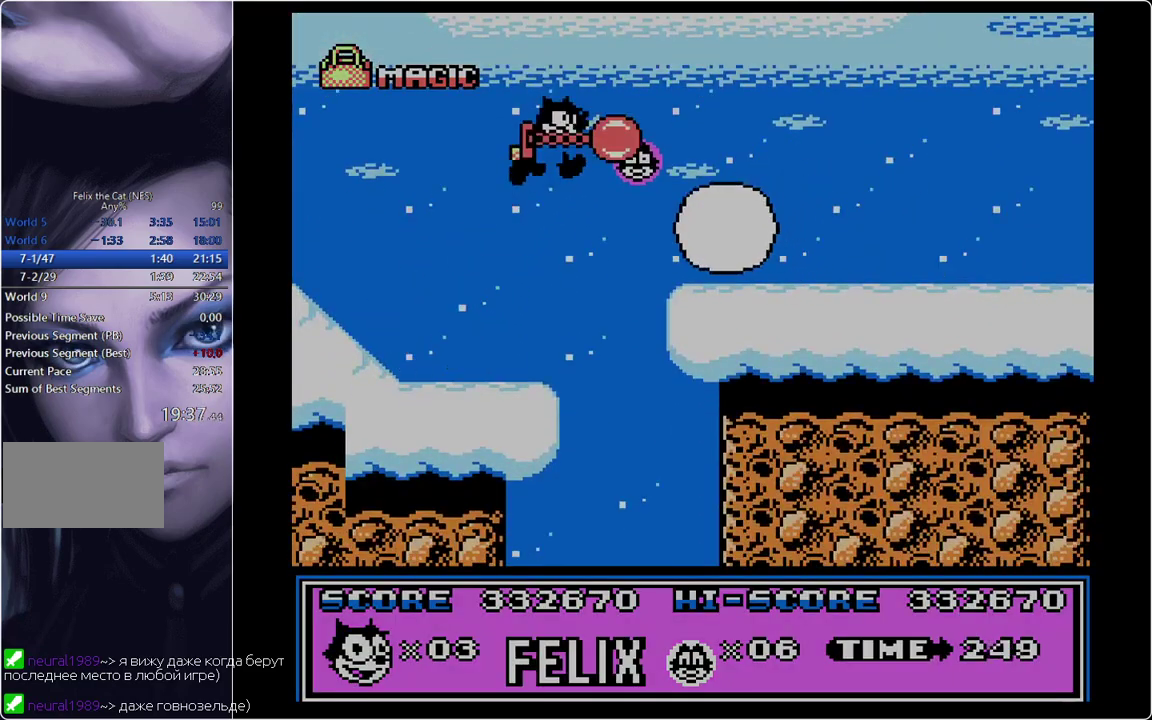
{"buttons": ["DPAD_RIGHT"], "events": [[284, "A", "up"], [284, "B", "up"]]}
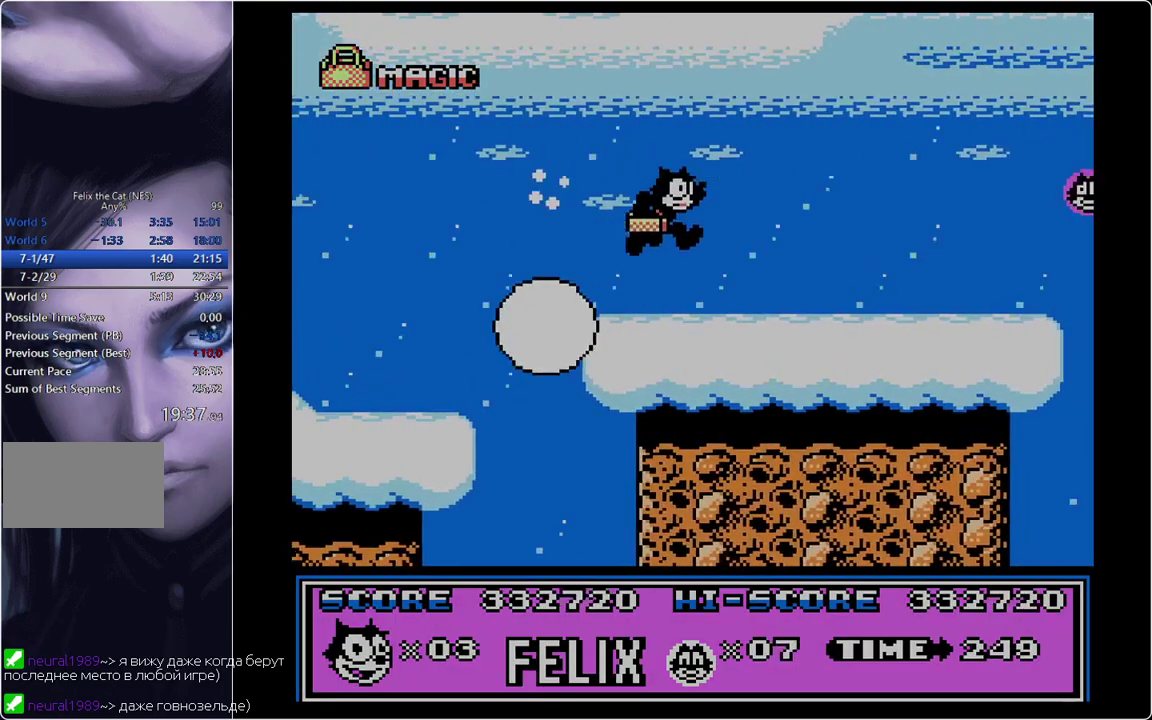
{"buttons": ["DPAD_RIGHT"], "events": []}